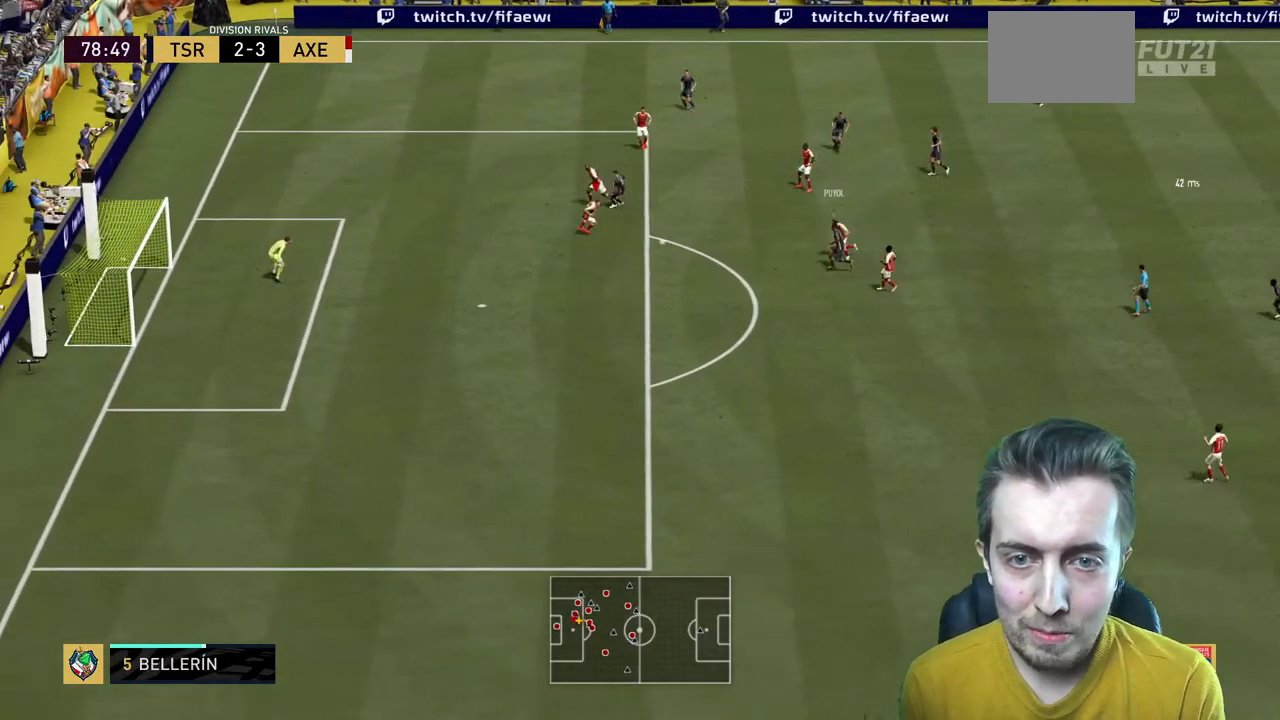
Gameplay with a controller (Xbox layout); each line is a JSON object with the inputs held at the frame after it. "events" lists button and stick changes between this image and that frame as [ms after this image, input, new state], when the widget could be followed in between. Not read: L3 R3.
{"buttons": [], "left_stick": "up-right", "right_stick": "center", "events": [[133, "A", "down"], [267, "A", "up"], [300, "left_stick", "right"], [400, "left_stick", "up-right"]]}
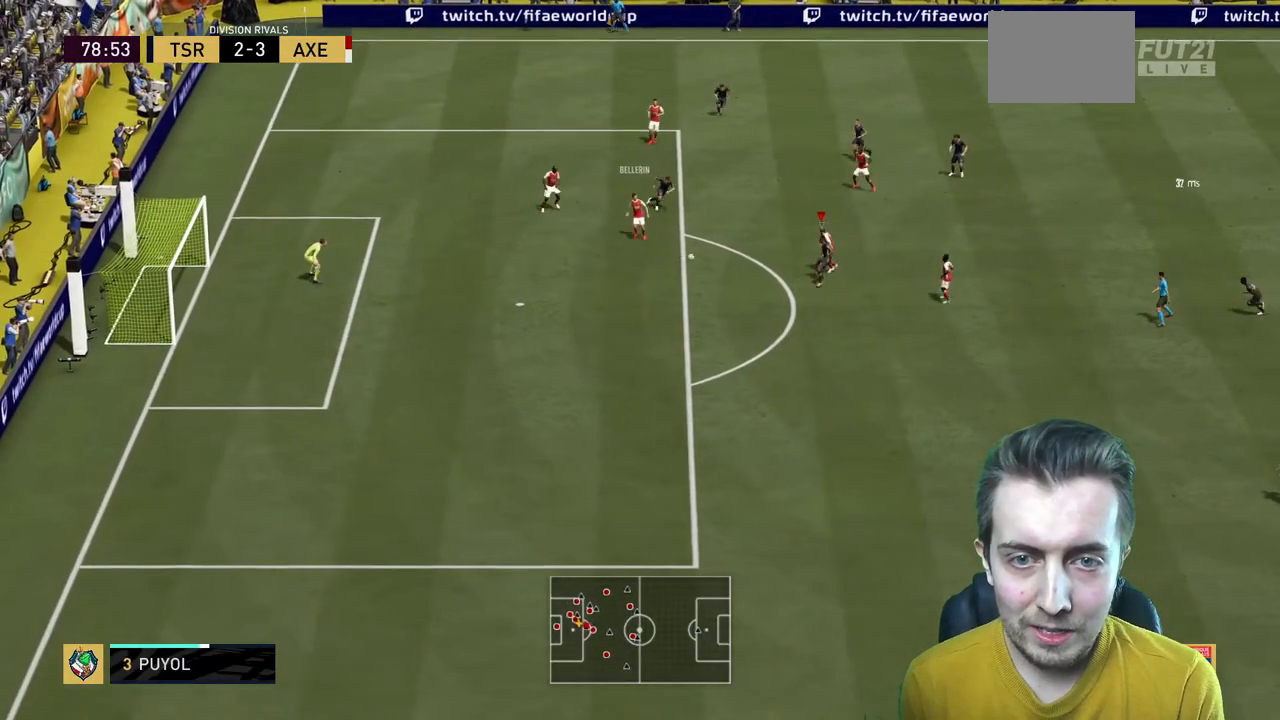
{"buttons": ["A"], "left_stick": "up-right", "right_stick": "center", "events": [[67, "left_stick", "center"], [334, "left_stick", "up"], [468, "left_stick", "up-right"], [501, "A", "down"]]}
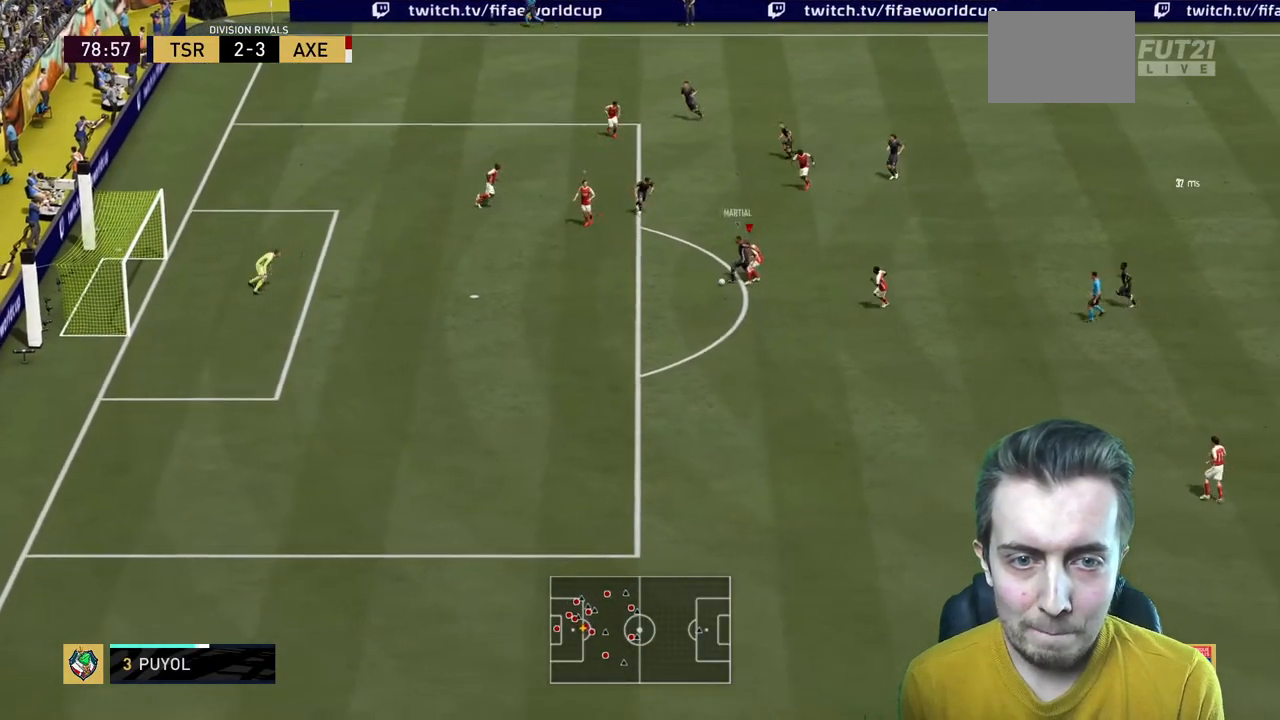
{"buttons": ["R2"], "left_stick": "down", "right_stick": "center", "events": [[233, "A", "up"], [367, "left_stick", "down"], [434, "R2", "down"]]}
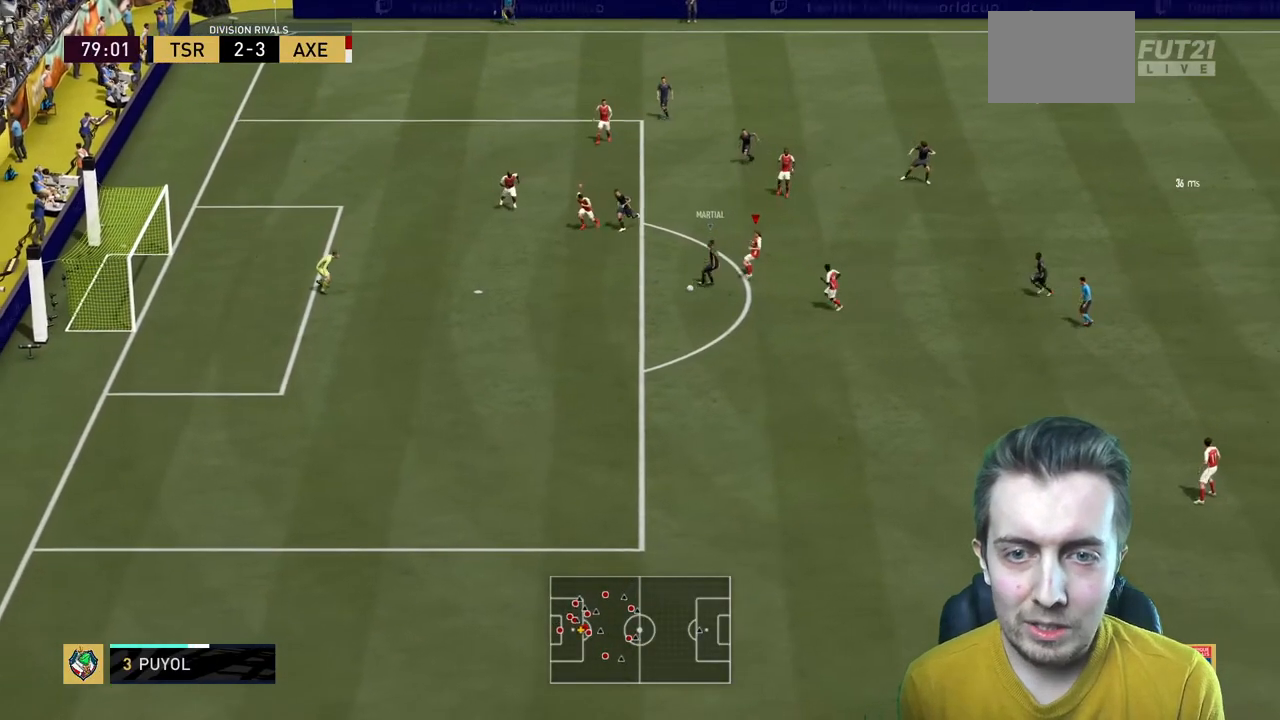
{"buttons": ["R2"], "left_stick": "down", "right_stick": "center", "events": []}
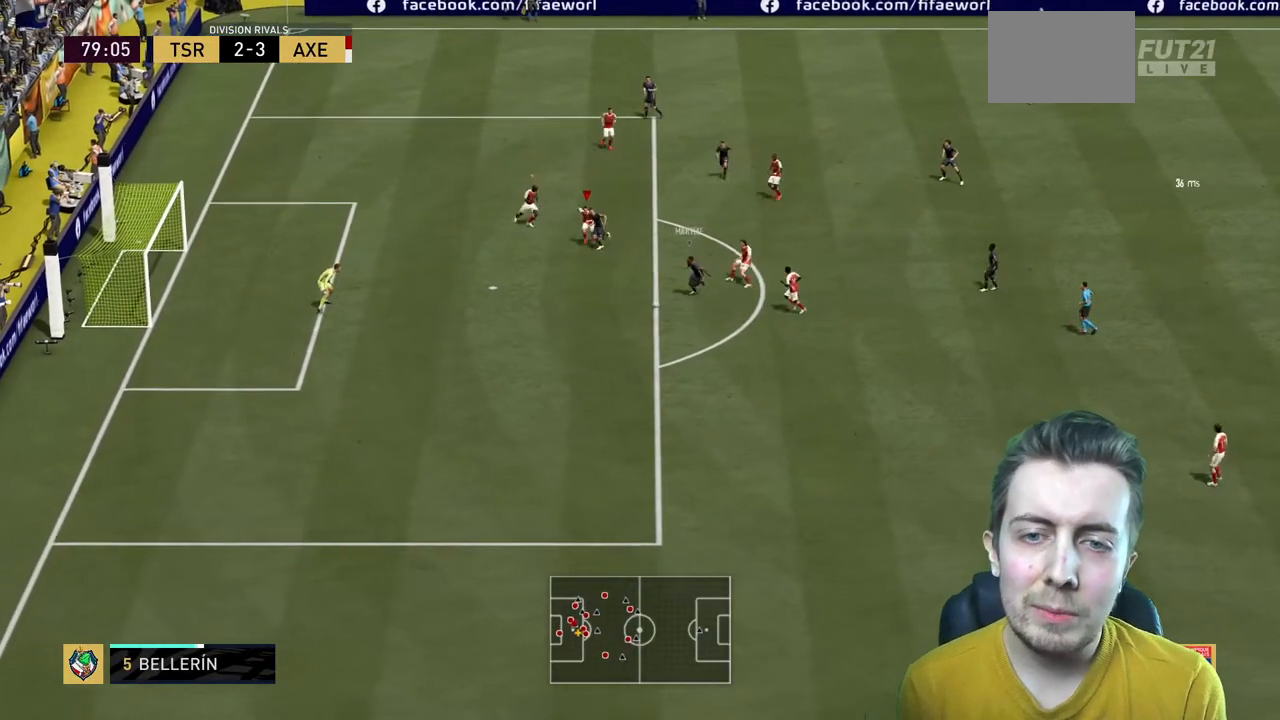
{"buttons": ["R2"], "left_stick": "down", "right_stick": "center", "events": []}
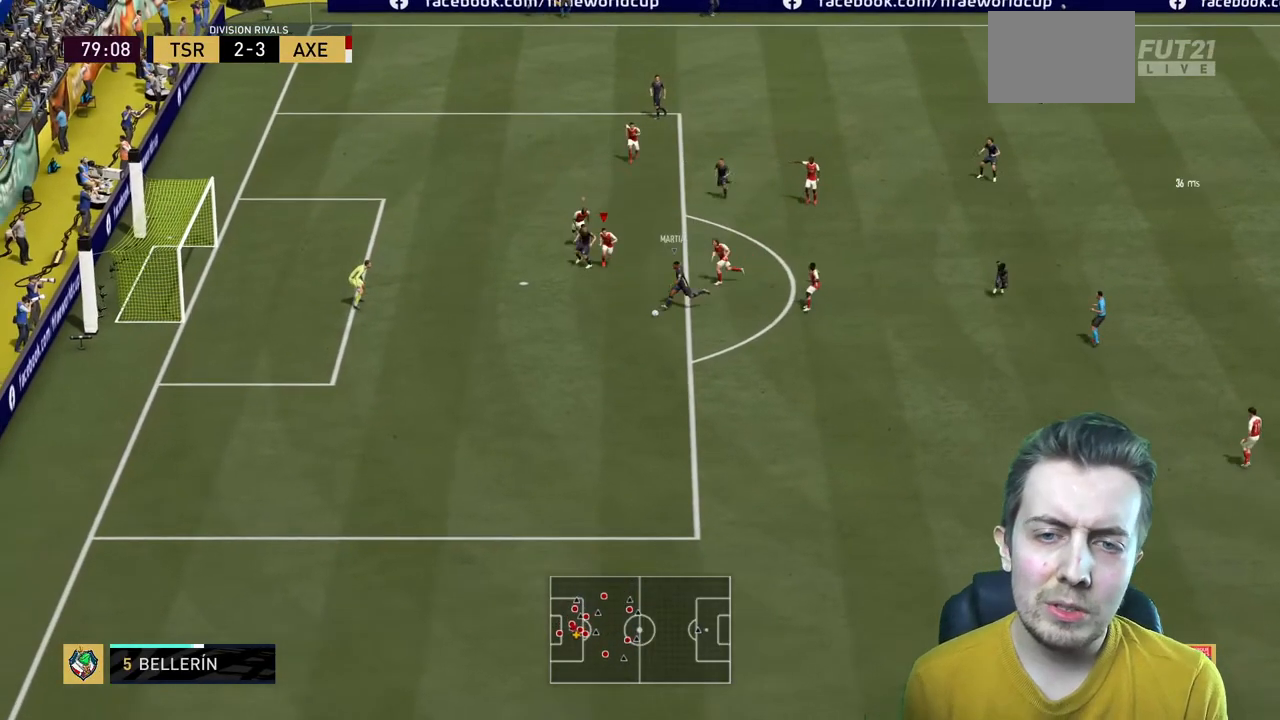
{"buttons": ["R2"], "left_stick": "down", "right_stick": "center", "events": []}
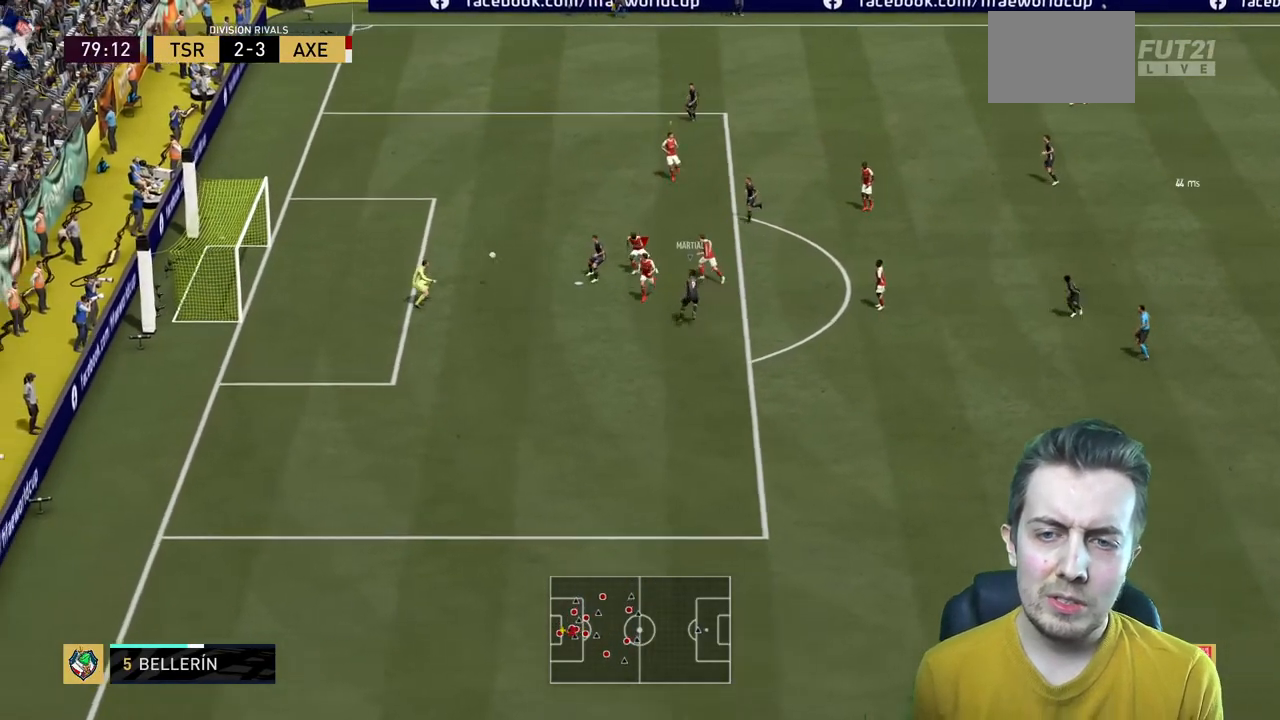
{"buttons": [], "left_stick": "center", "right_stick": "center", "events": [[167, "R2", "up"], [200, "left_stick", "center"]]}
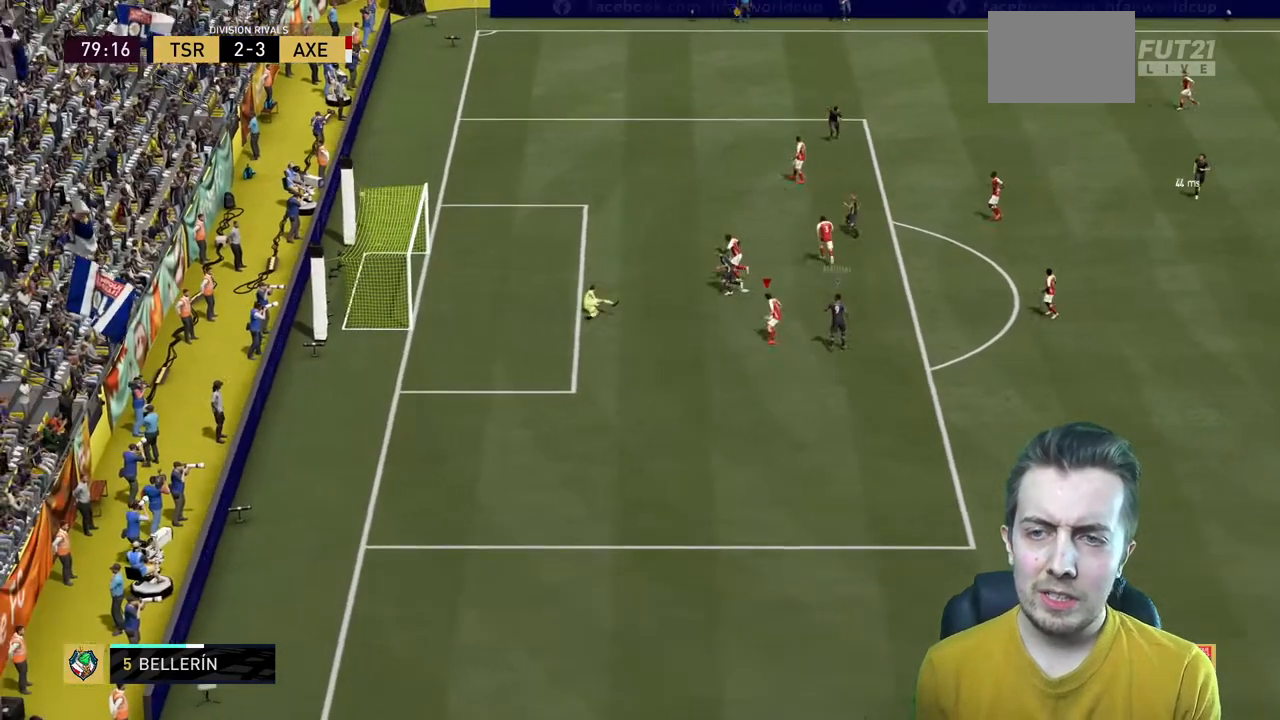
{"buttons": [], "left_stick": "center", "right_stick": "center", "events": []}
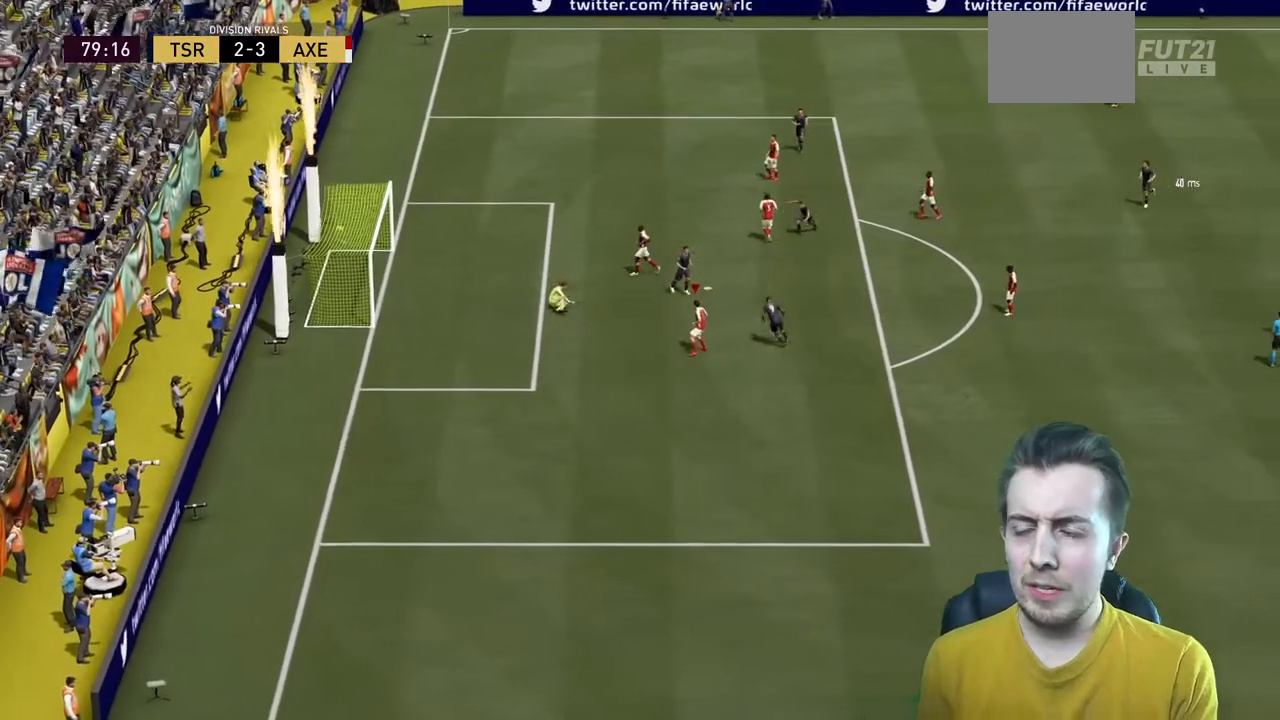
{"buttons": [], "left_stick": "center", "right_stick": "center", "events": []}
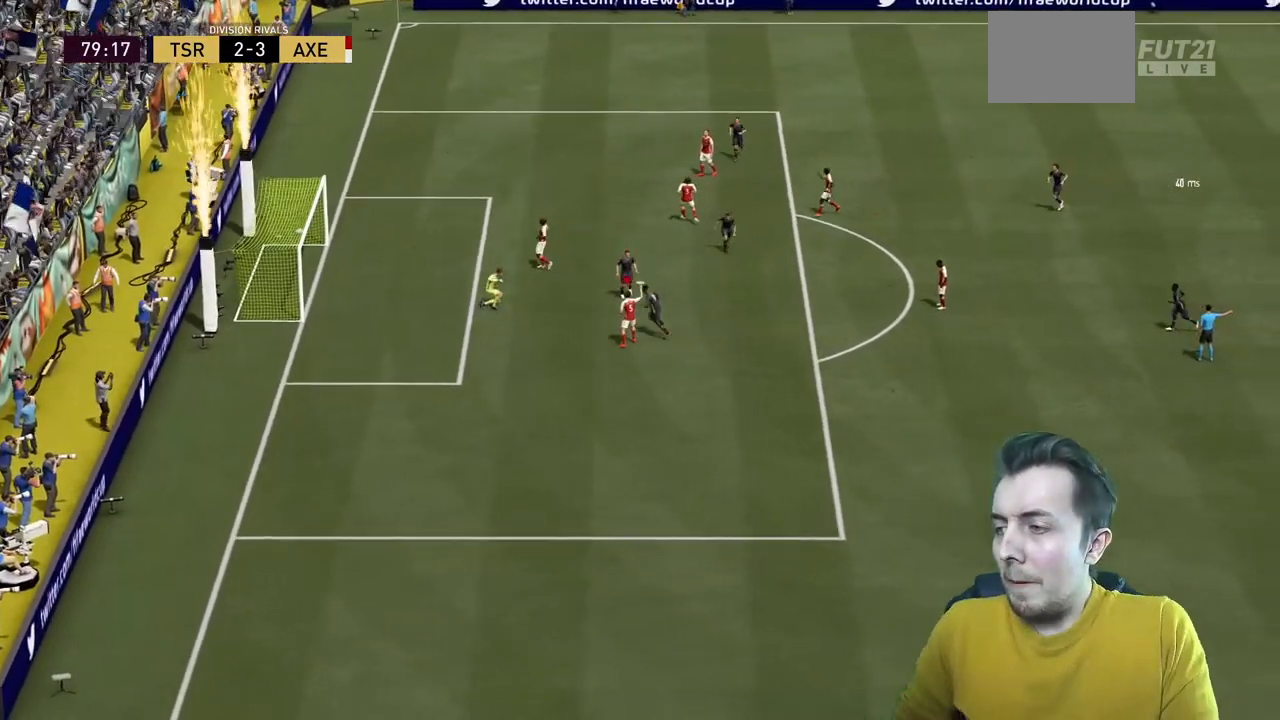
{"buttons": [], "left_stick": "center", "right_stick": "center", "events": [[201, "R2", "down"], [267, "R2", "up"]]}
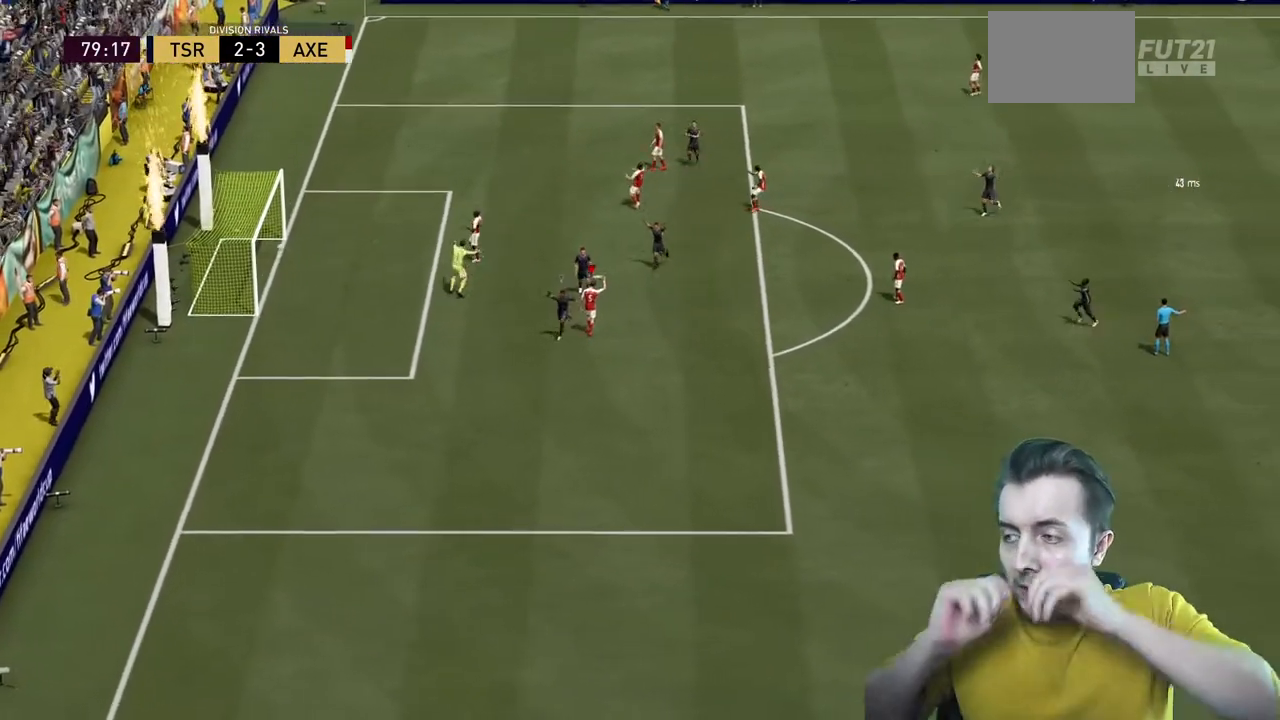
{"buttons": [], "left_stick": "center", "right_stick": "center", "events": []}
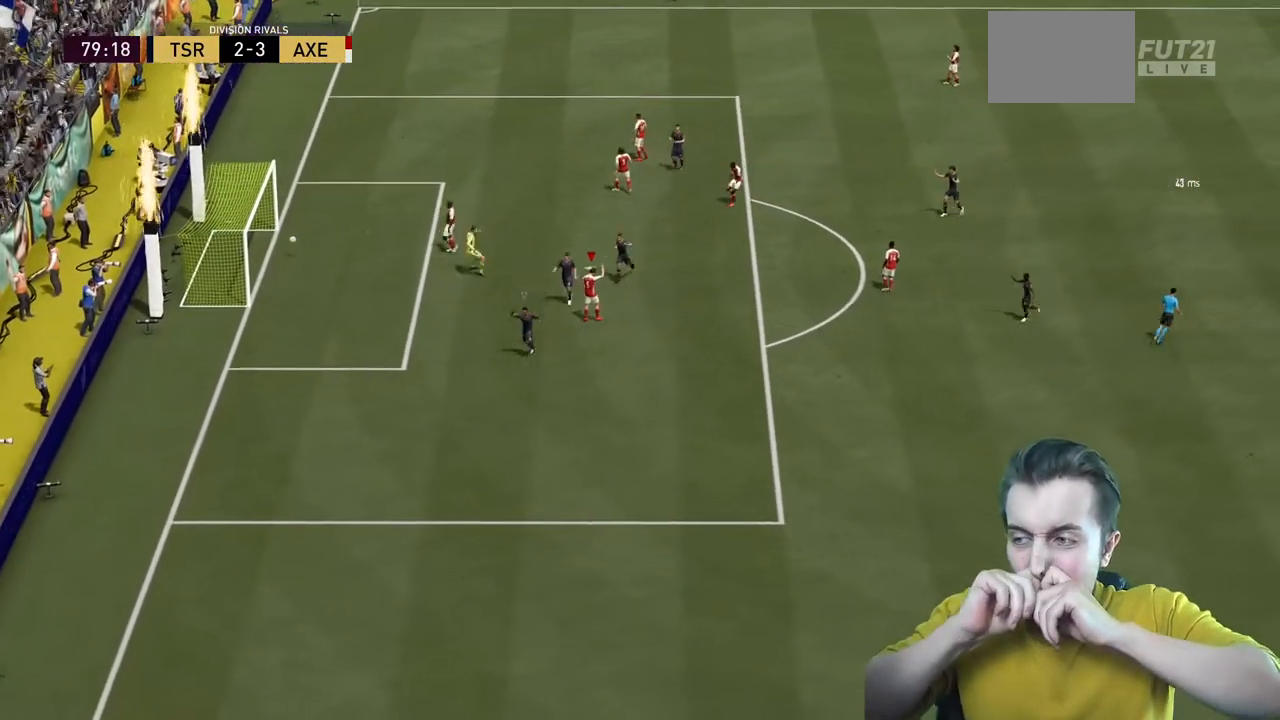
{"buttons": [], "left_stick": "center", "right_stick": "center", "events": []}
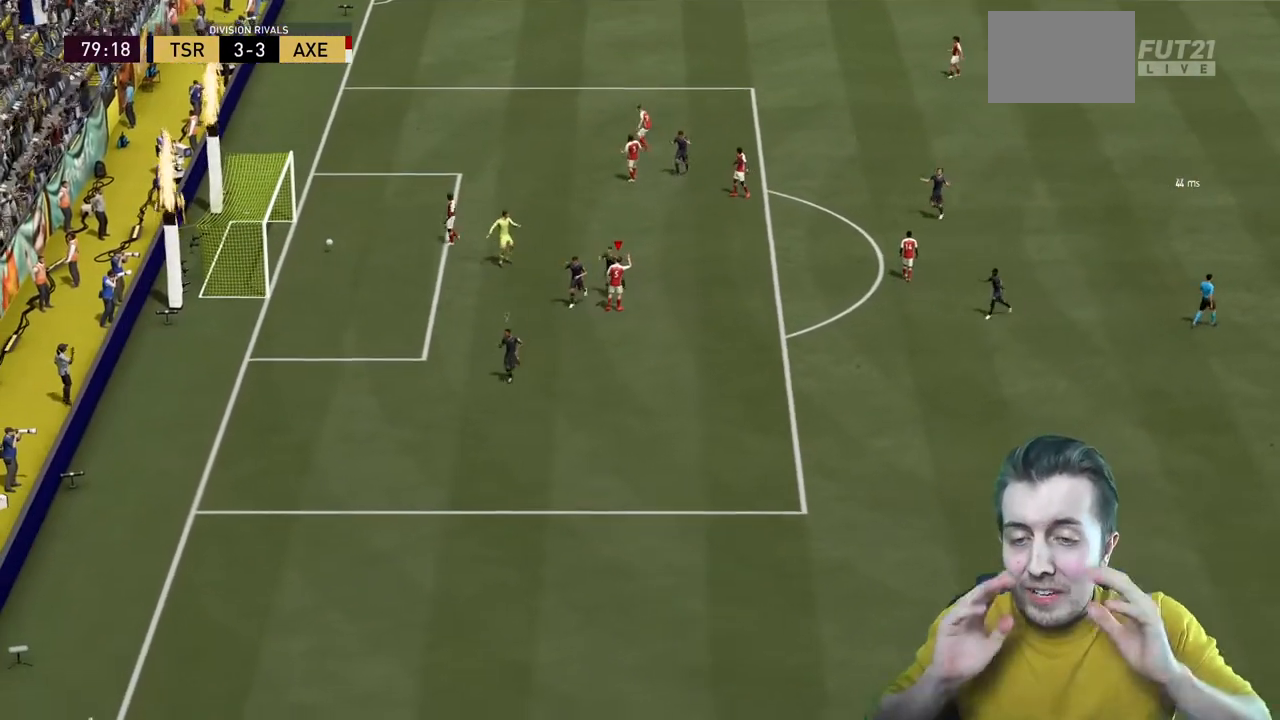
{"buttons": [], "left_stick": "center", "right_stick": "center", "events": []}
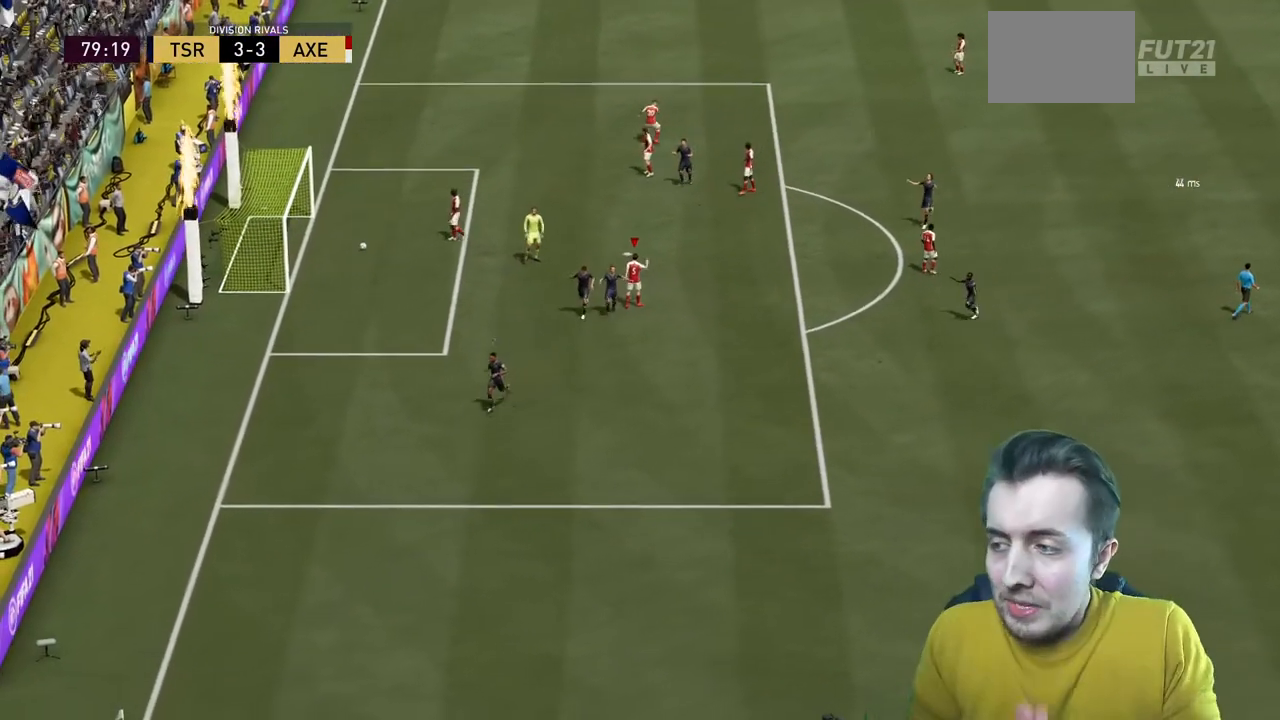
{"buttons": [], "left_stick": "center", "right_stick": "center", "events": []}
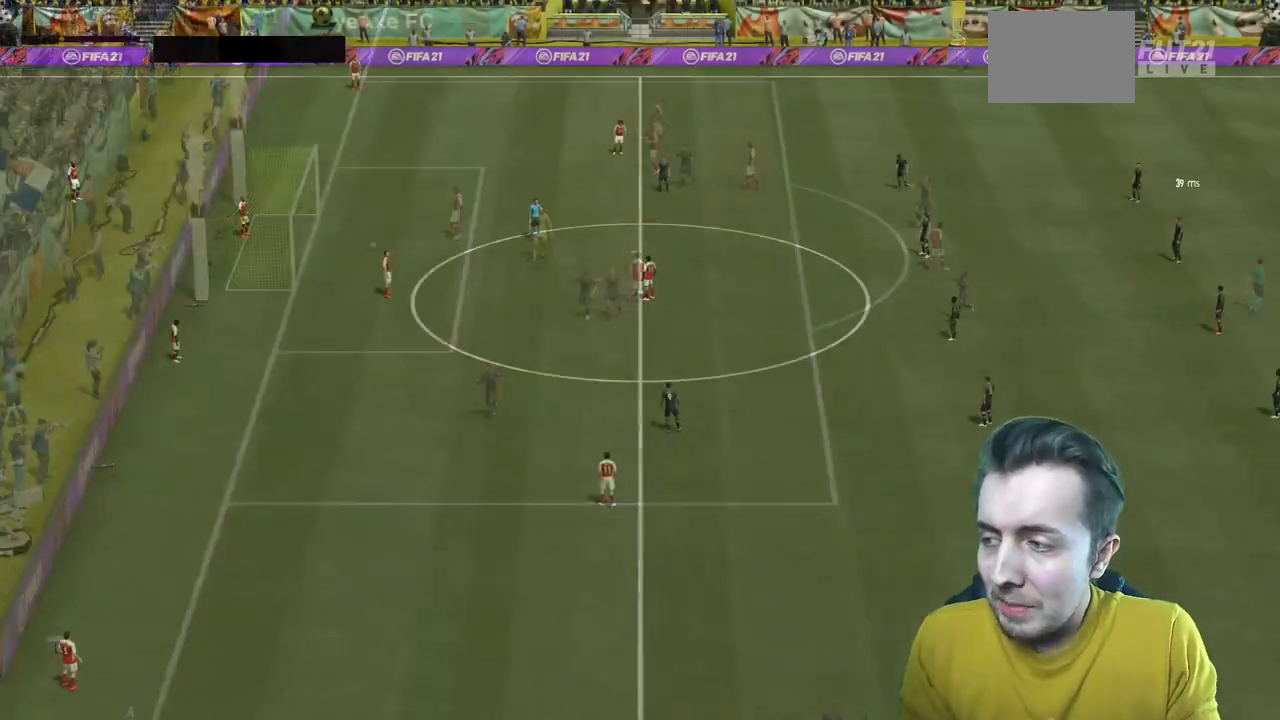
{"buttons": [], "left_stick": "center", "right_stick": "center", "events": []}
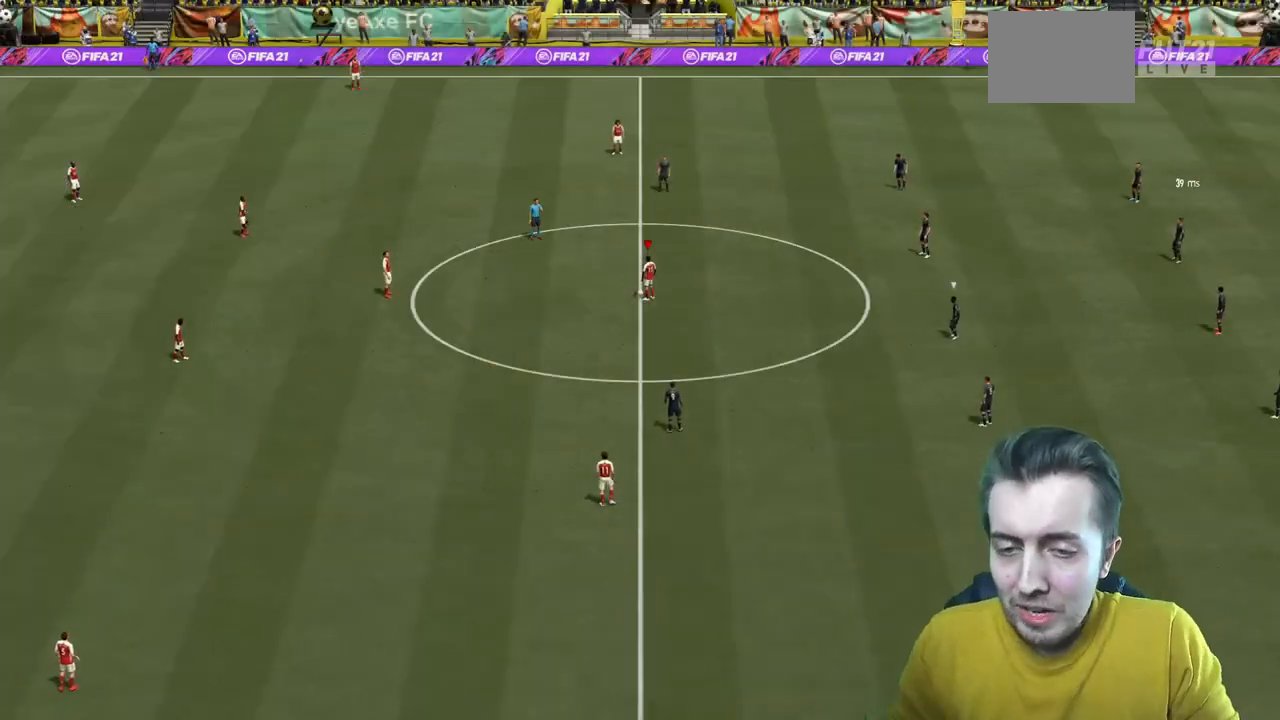
{"buttons": [], "left_stick": "center", "right_stick": "center", "events": []}
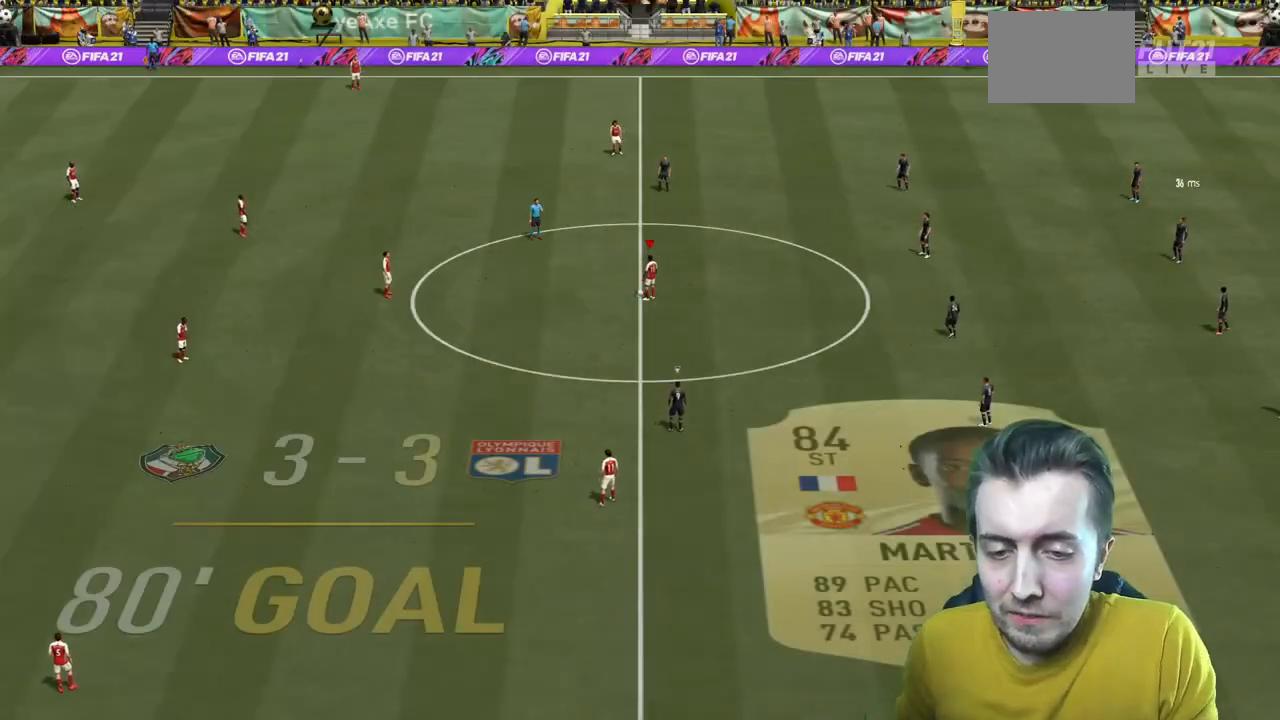
{"buttons": [], "left_stick": "center", "right_stick": "center", "events": []}
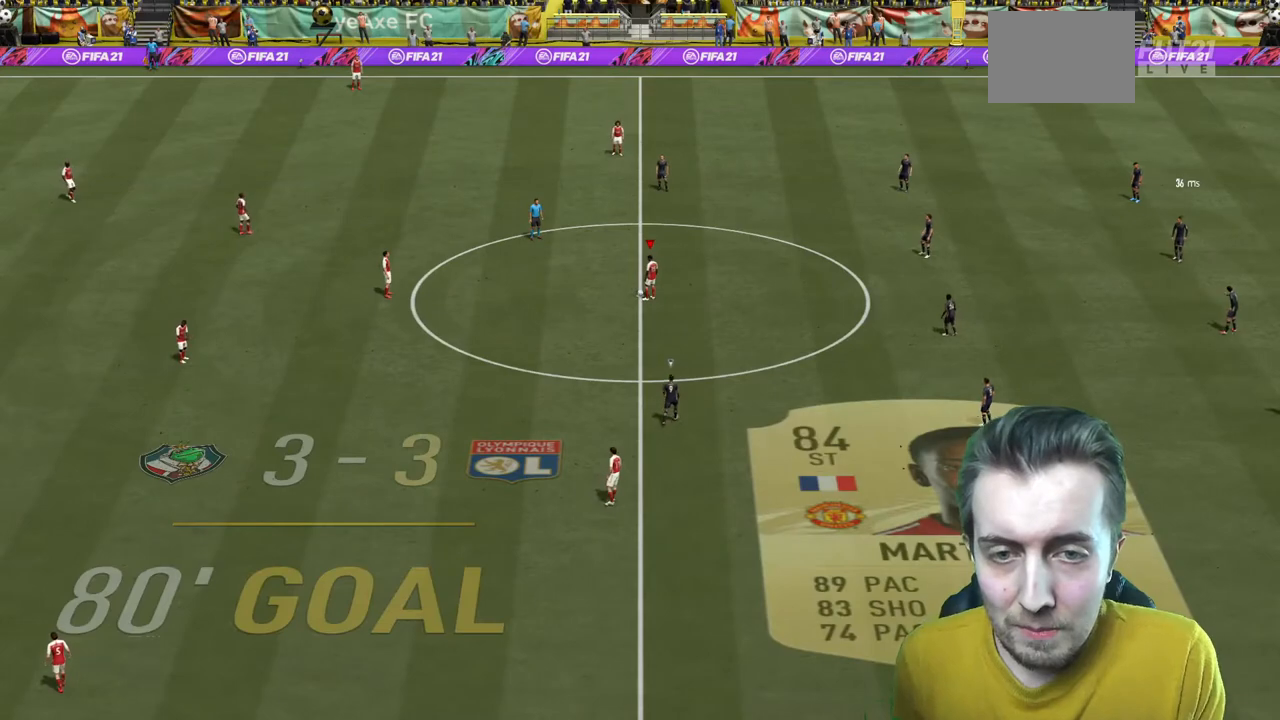
{"buttons": [], "left_stick": "left", "right_stick": "center", "events": [[167, "left_stick", "left"], [201, "A", "down"], [367, "A", "up"]]}
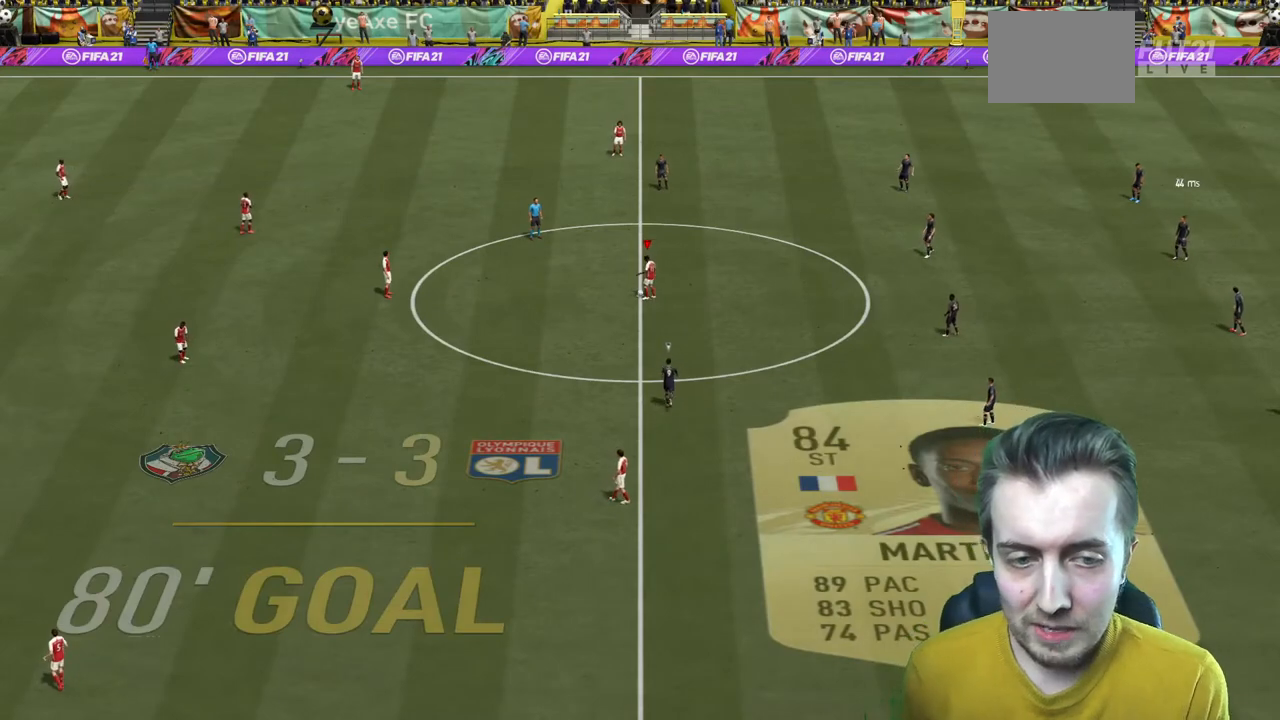
{"buttons": [], "left_stick": "center", "right_stick": "center", "events": [[300, "left_stick", "center"]]}
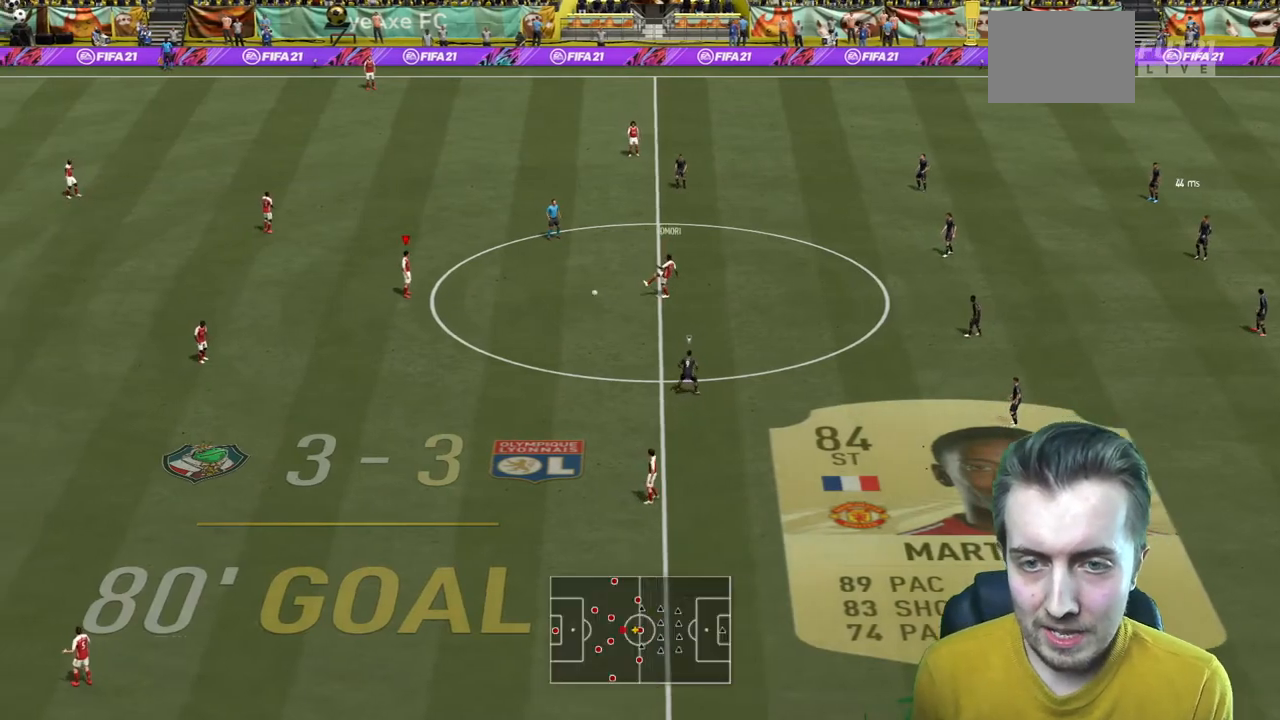
{"buttons": [], "left_stick": "up", "right_stick": "center", "events": [[201, "left_stick", "up"]]}
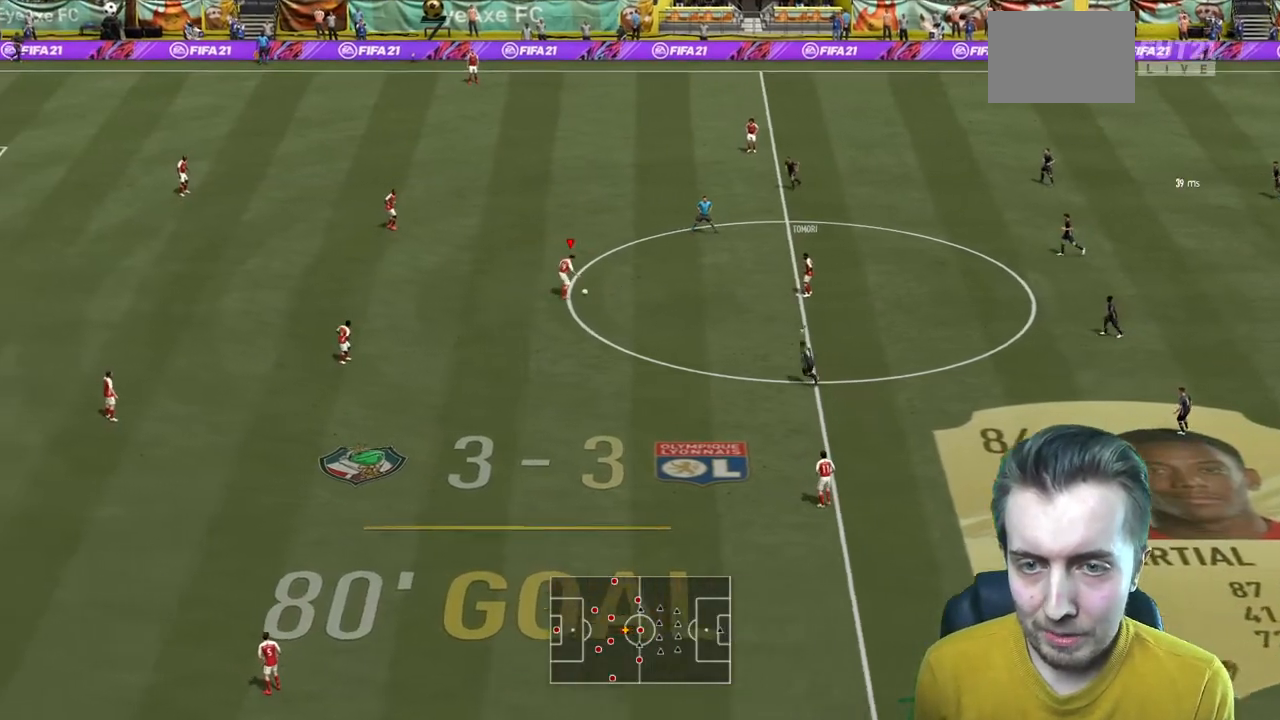
{"buttons": ["A"], "left_stick": "up", "right_stick": "center", "events": [[300, "A", "down"]]}
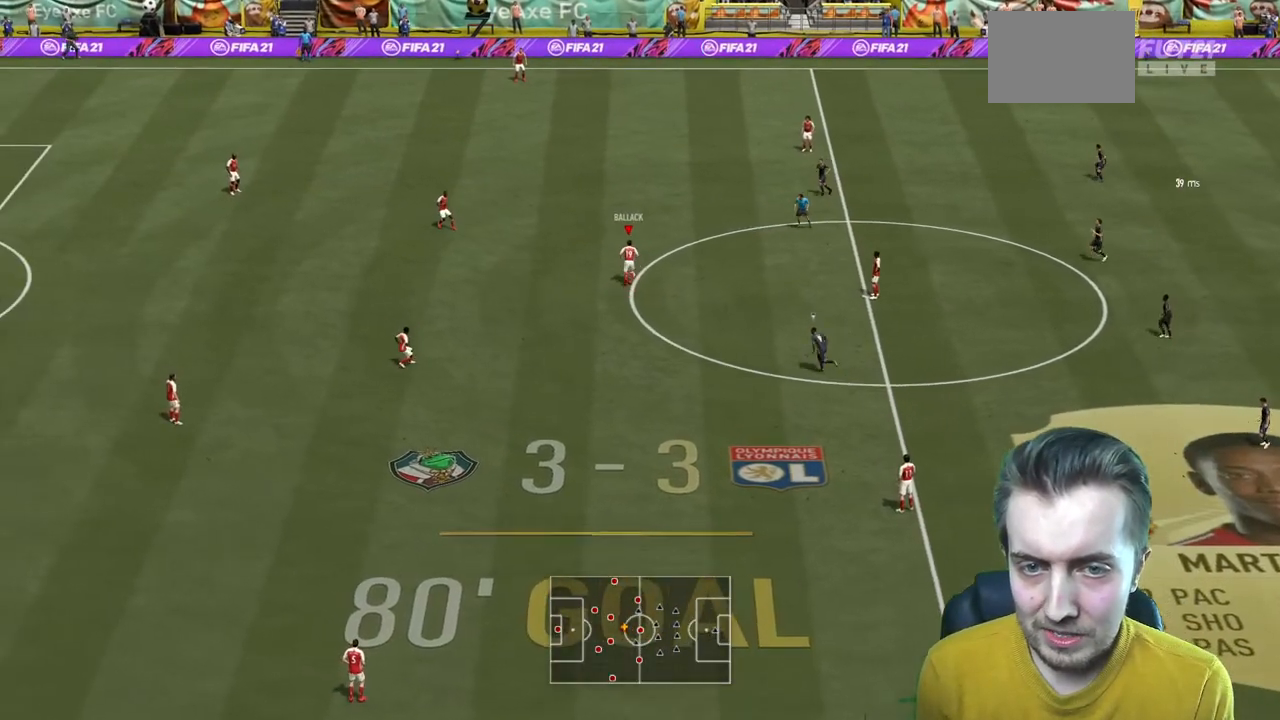
{"buttons": [], "left_stick": "center", "right_stick": "center", "events": [[101, "A", "up"], [367, "left_stick", "center"]]}
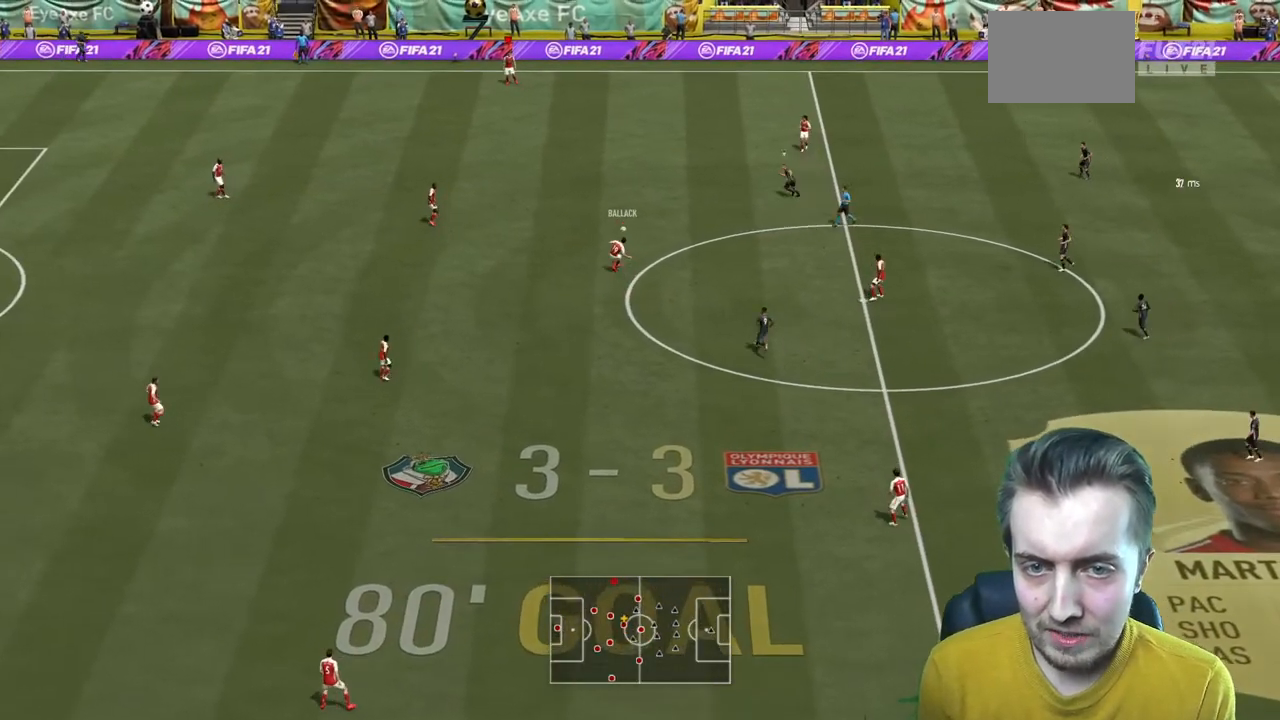
{"buttons": [], "left_stick": "down", "right_stick": "center", "events": [[300, "left_stick", "down"]]}
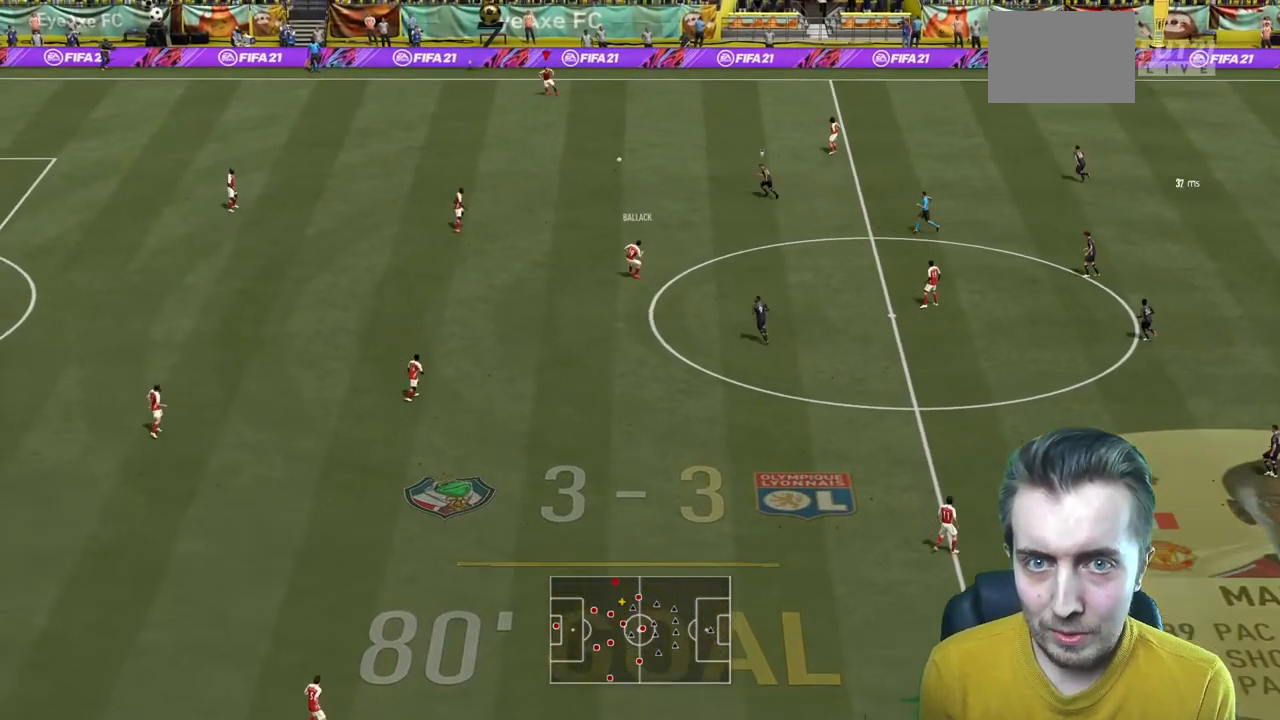
{"buttons": [], "left_stick": "right", "right_stick": "center", "events": [[34, "left_stick", "down-right"], [267, "left_stick", "right"], [367, "A", "down"], [468, "A", "up"]]}
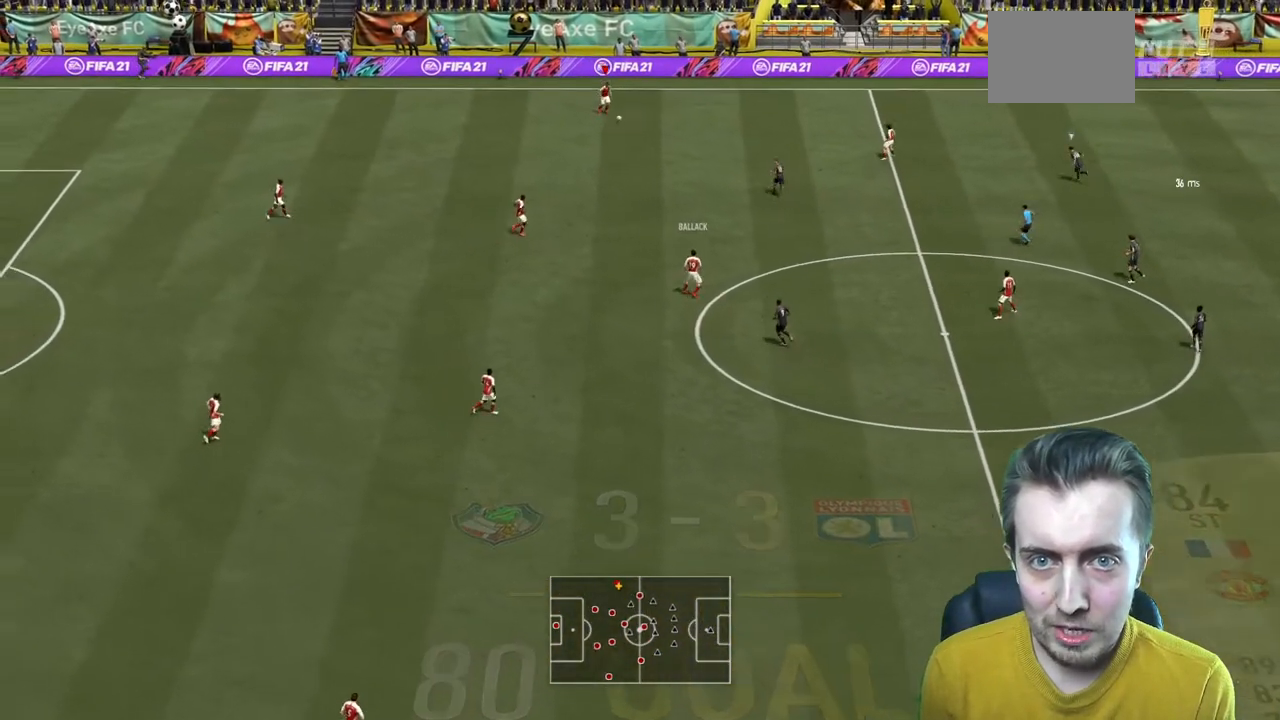
{"buttons": [], "left_stick": "center", "right_stick": "center", "events": [[133, "left_stick", "center"]]}